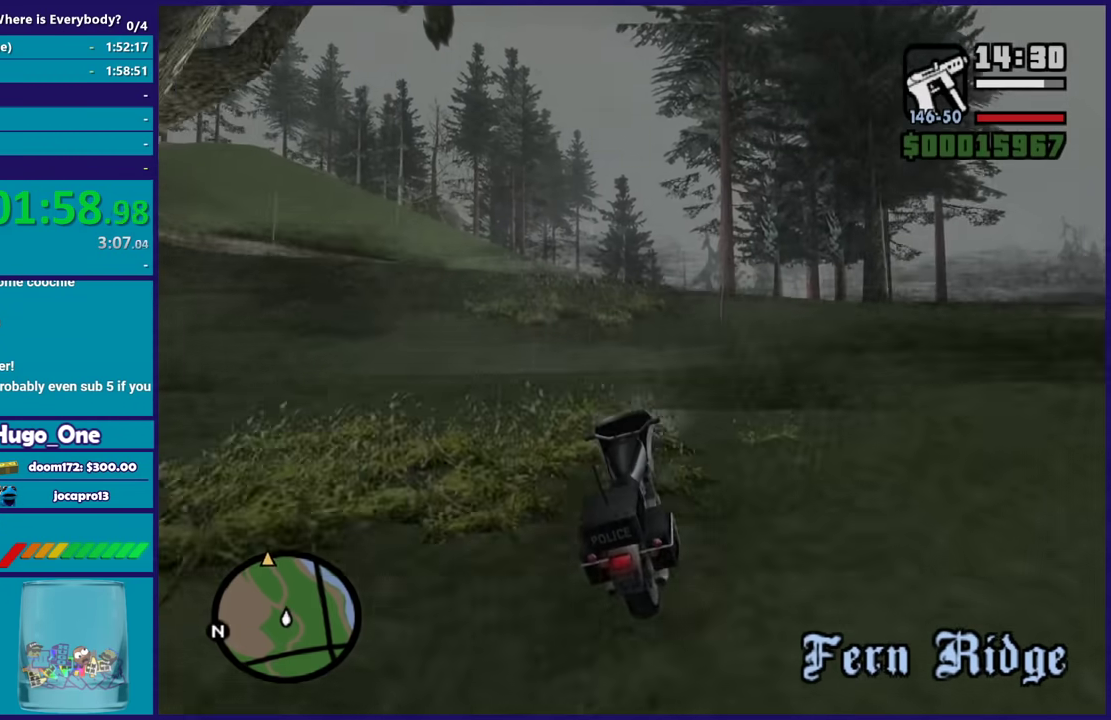
Gameplay with a controller (Xbox layout); each line is a JSON object with the inputs held at the frame after it. "events" lists button and stick changes between this image and that frame as [ms after this image, input, new state], when the widget could be followed in between.
{"buttons": ["R2"], "left_stick": "up-left", "right_stick": "down-left", "events": [[33, "right_stick", "down-left"], [233, "right_stick", "up-right"], [400, "right_stick", "up"], [500, "right_stick", "down-left"]]}
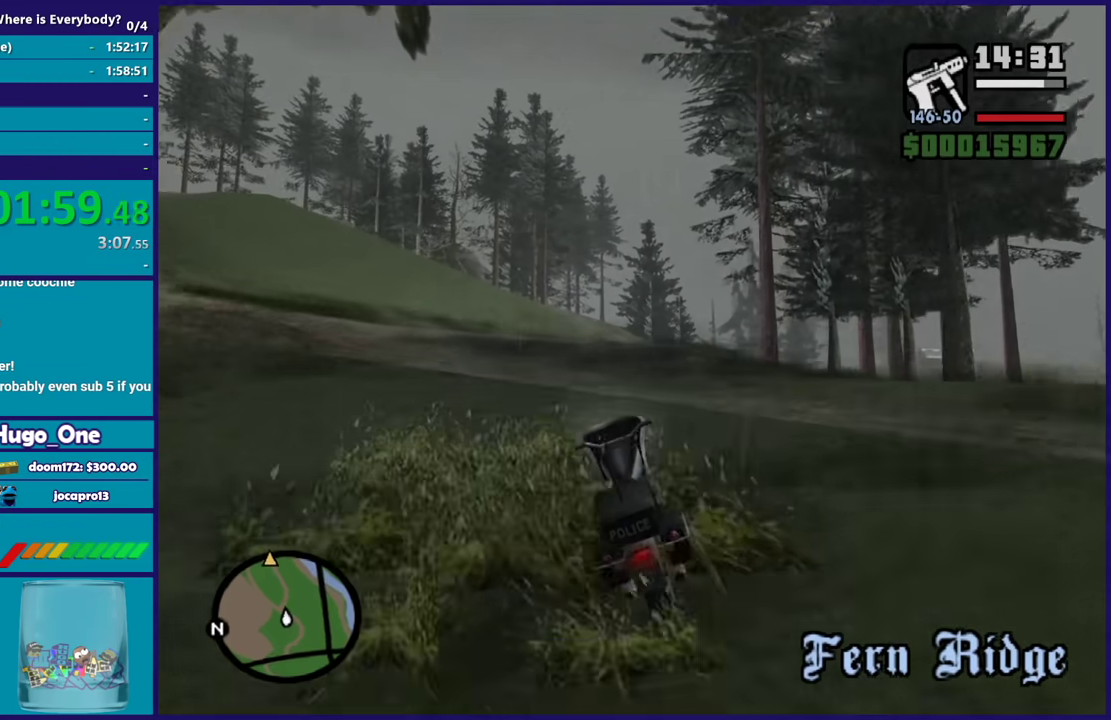
{"buttons": ["R2"], "left_stick": "center", "right_stick": "center", "events": [[167, "right_stick", "up"], [267, "left_stick", "center"], [334, "right_stick", "center"]]}
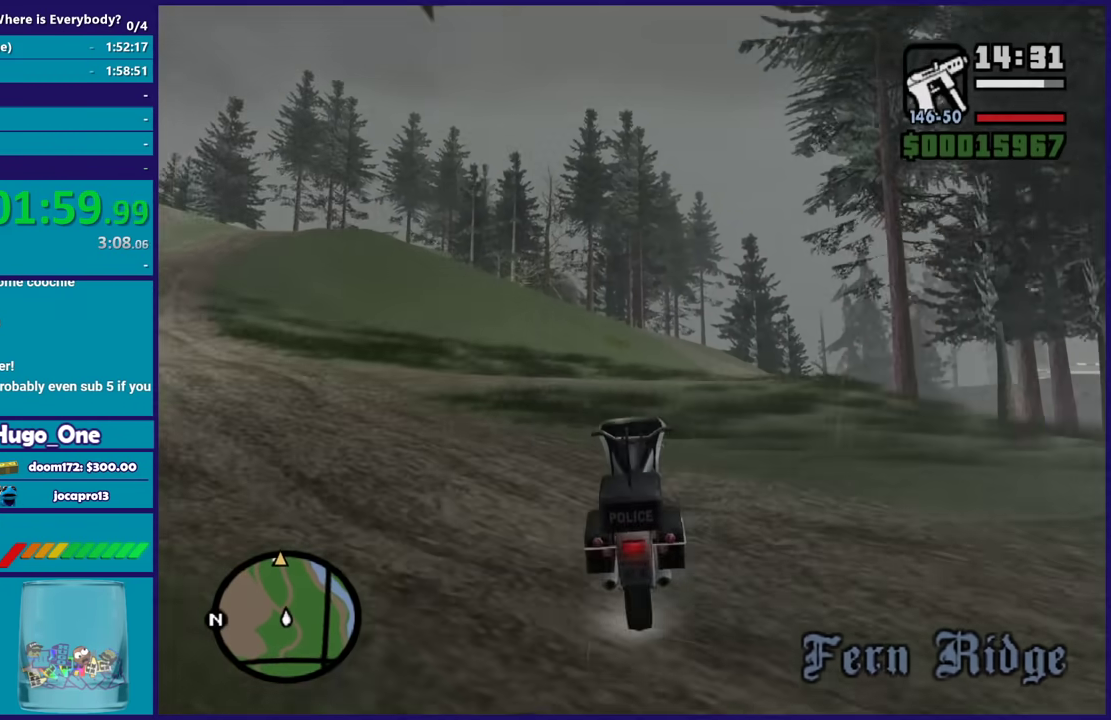
{"buttons": ["R2"], "left_stick": "right", "right_stick": "center", "events": [[367, "left_stick", "right"]]}
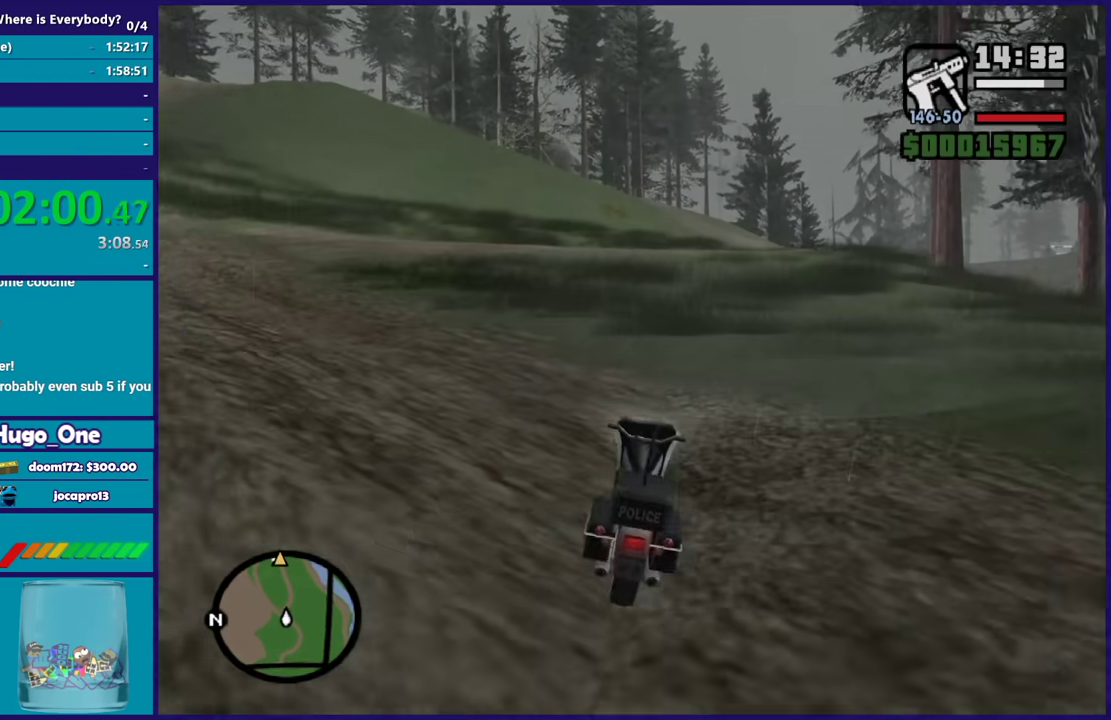
{"buttons": ["R2"], "left_stick": "up", "right_stick": "center", "events": [[34, "left_stick", "center"], [34, "right_stick", "up-right"], [100, "left_stick", "up"], [134, "right_stick", "right"], [234, "right_stick", "center"], [300, "left_stick", "right"], [434, "left_stick", "up"]]}
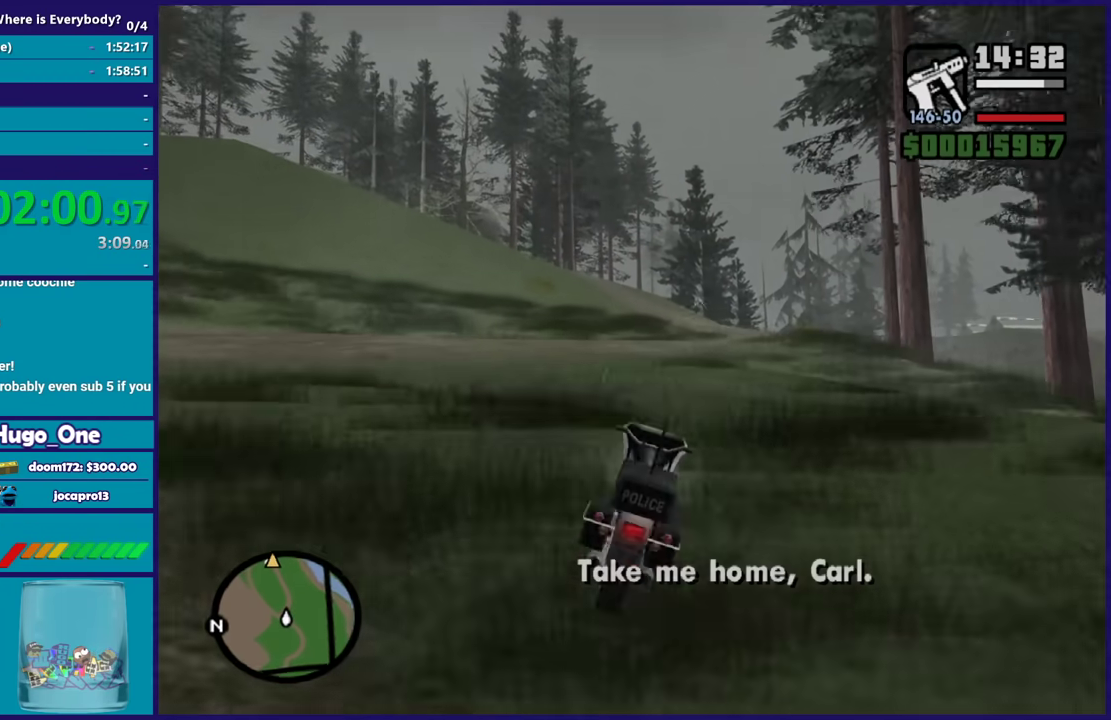
{"buttons": ["R2"], "left_stick": "down-left", "right_stick": "center", "events": [[300, "left_stick", "center"], [367, "left_stick", "down-left"]]}